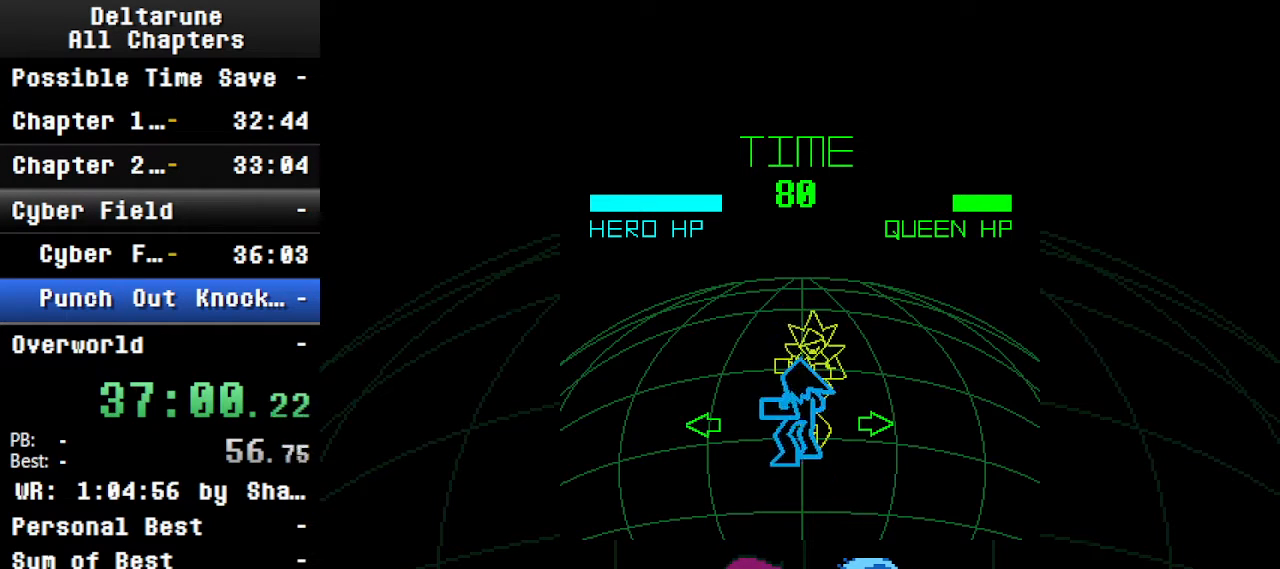
Gameplay with keyboard; each line is a JSON object with the keys held at the frame after it. "events" lists presses ("down") and releases ("up") of "c", "ctrl", "down", "left", "return", "right", "shift", "up", "x" and "z" between this image and that frame as [ms after this image, input, new state], when the widget could be followed in between. No other keys are recorded. Mouse input is not recorded.
{"keys": ["ctrl", "left", "shift"], "events": [[467, "left", "down"]]}
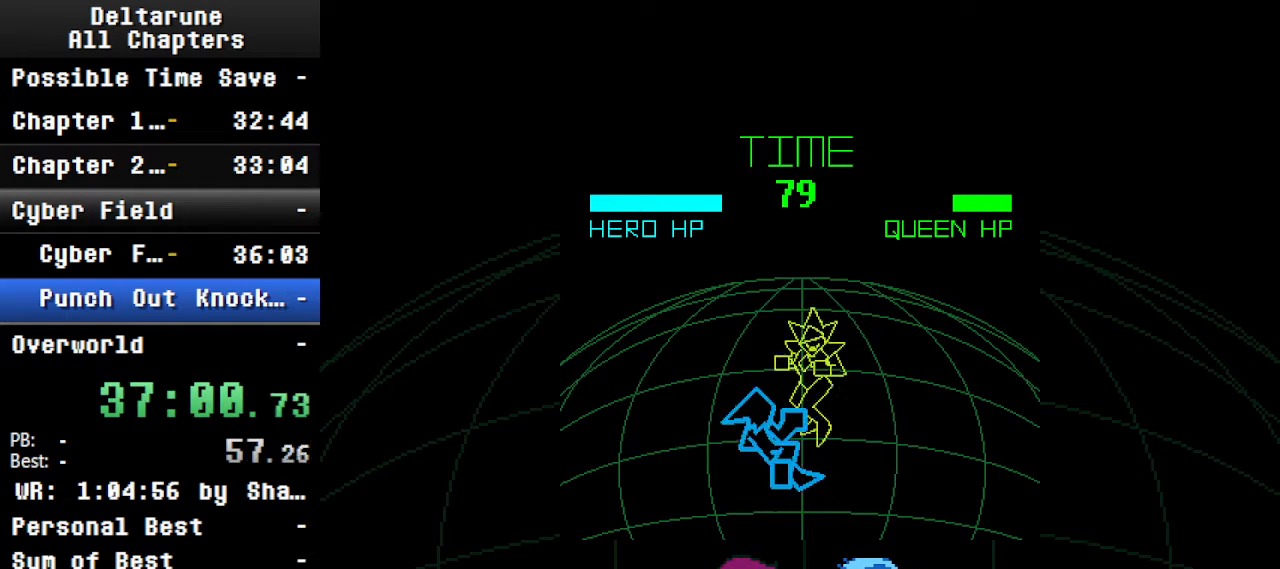
{"keys": ["ctrl", "shift"], "events": [[134, "left", "up"]]}
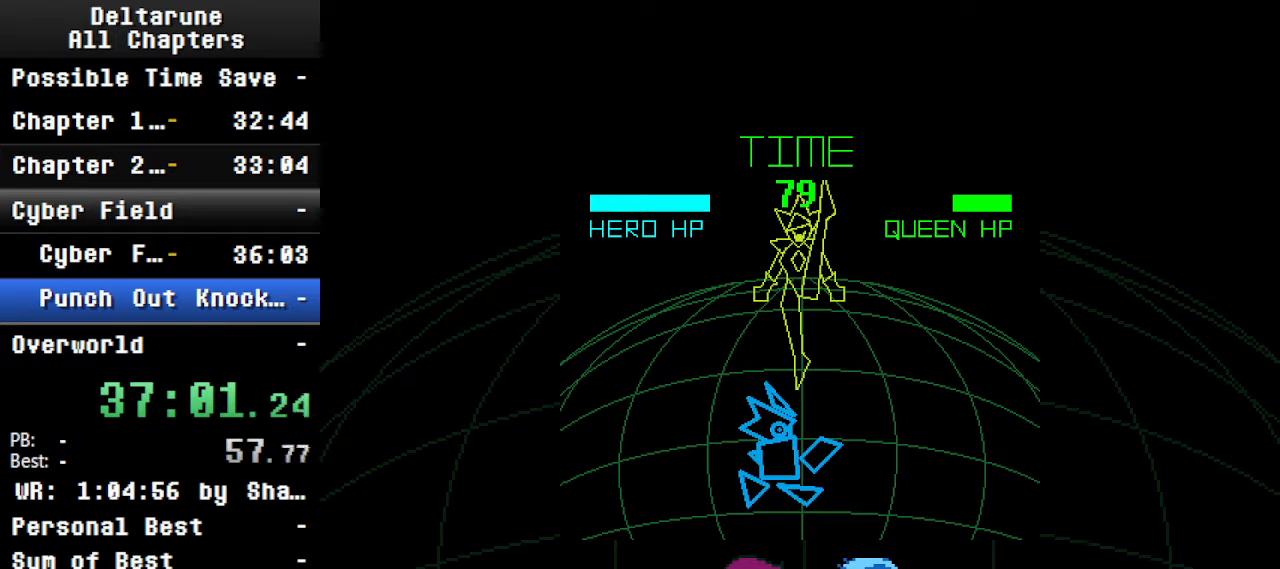
{"keys": ["ctrl", "shift", "z"], "events": [[167, "z", "down"], [300, "z", "up"], [500, "z", "down"]]}
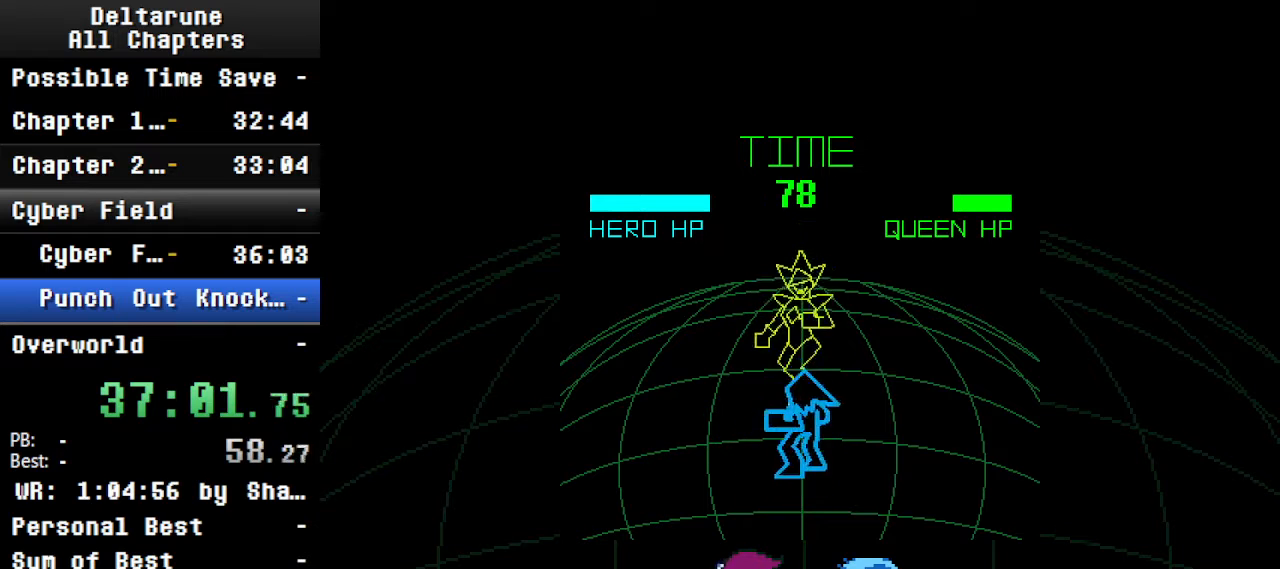
{"keys": ["ctrl", "shift"], "events": [[67, "z", "up"]]}
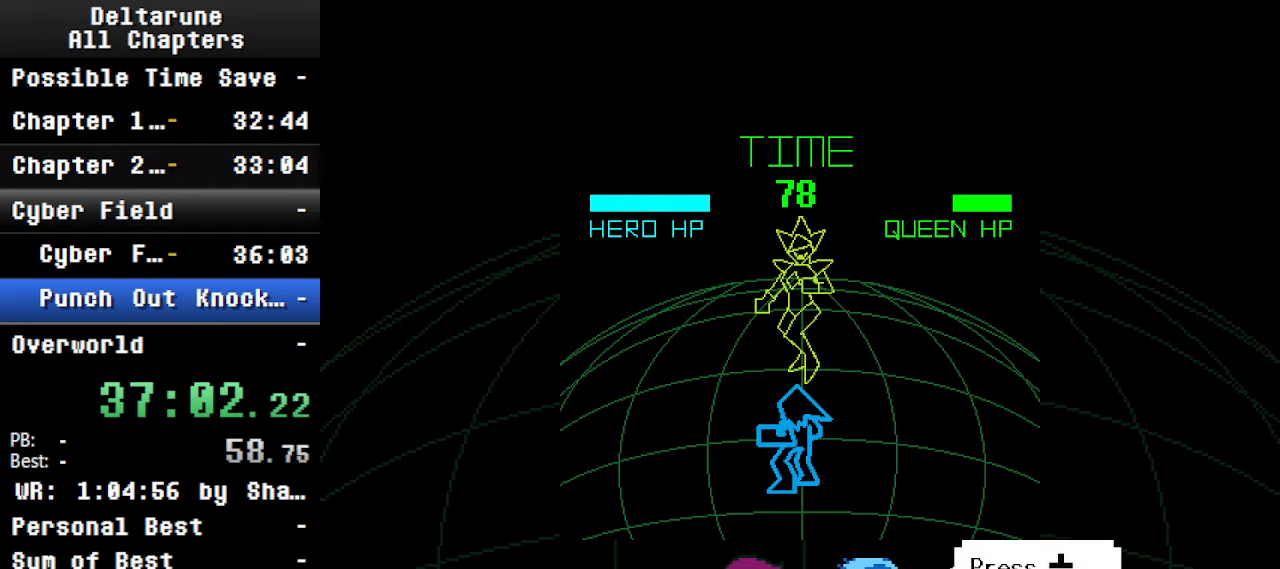
{"keys": ["ctrl", "shift"], "events": [[67, "z", "down"], [167, "z", "up"]]}
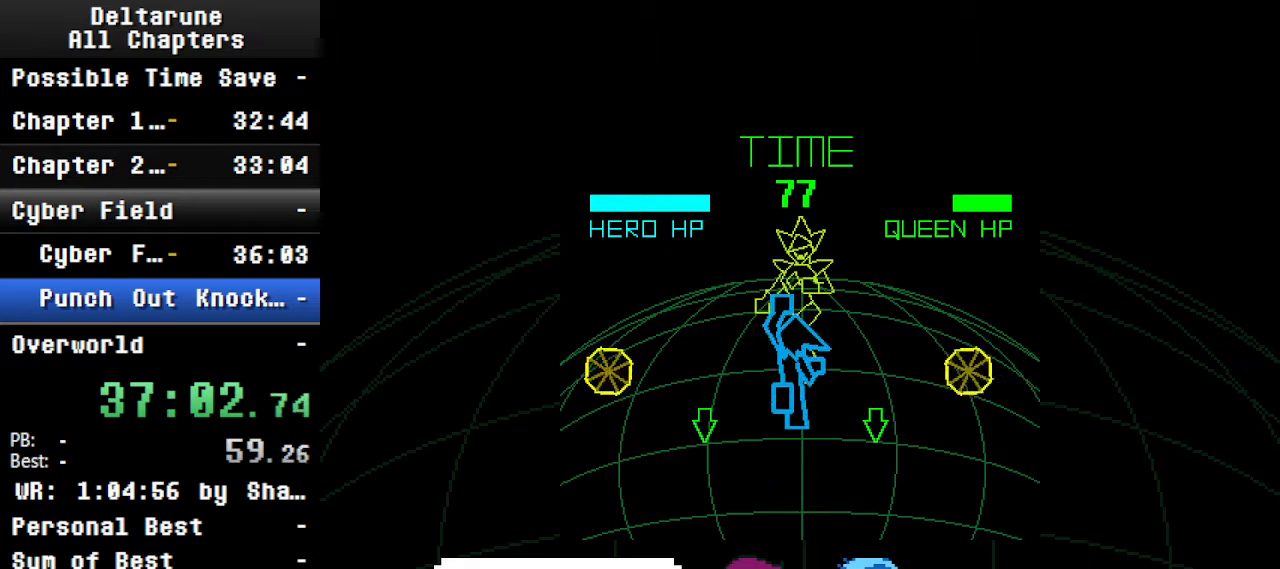
{"keys": ["ctrl", "shift"], "events": [[167, "down", "down"], [334, "down", "up"]]}
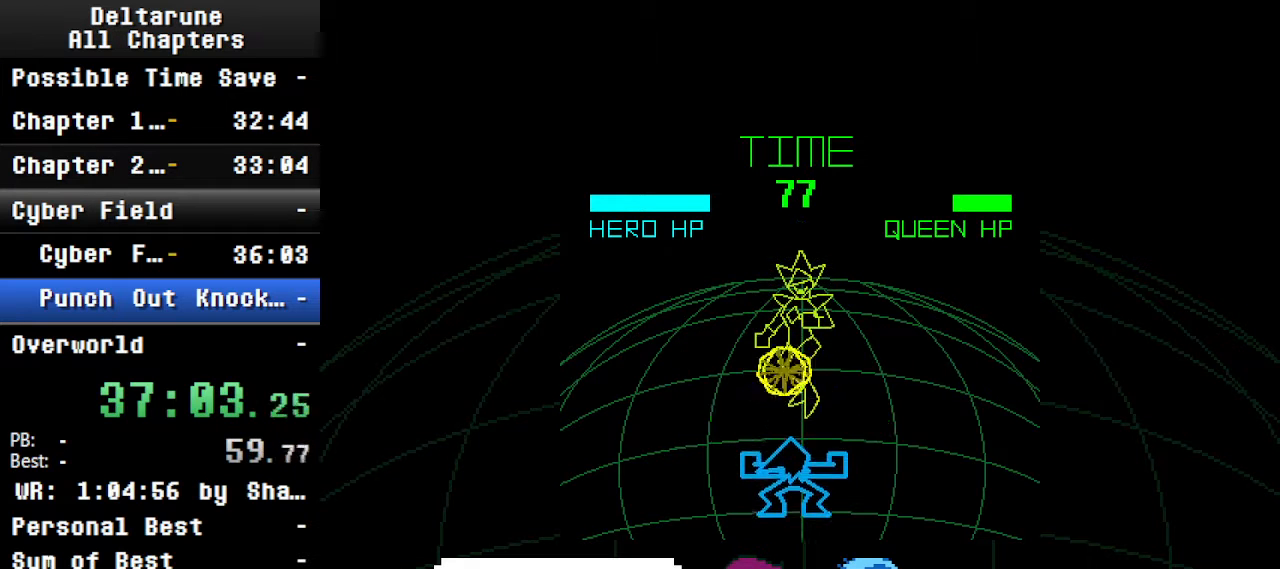
{"keys": ["ctrl", "shift", "z"], "events": [[34, "z", "down"], [100, "z", "up"], [267, "z", "down"], [367, "z", "up"], [500, "z", "down"]]}
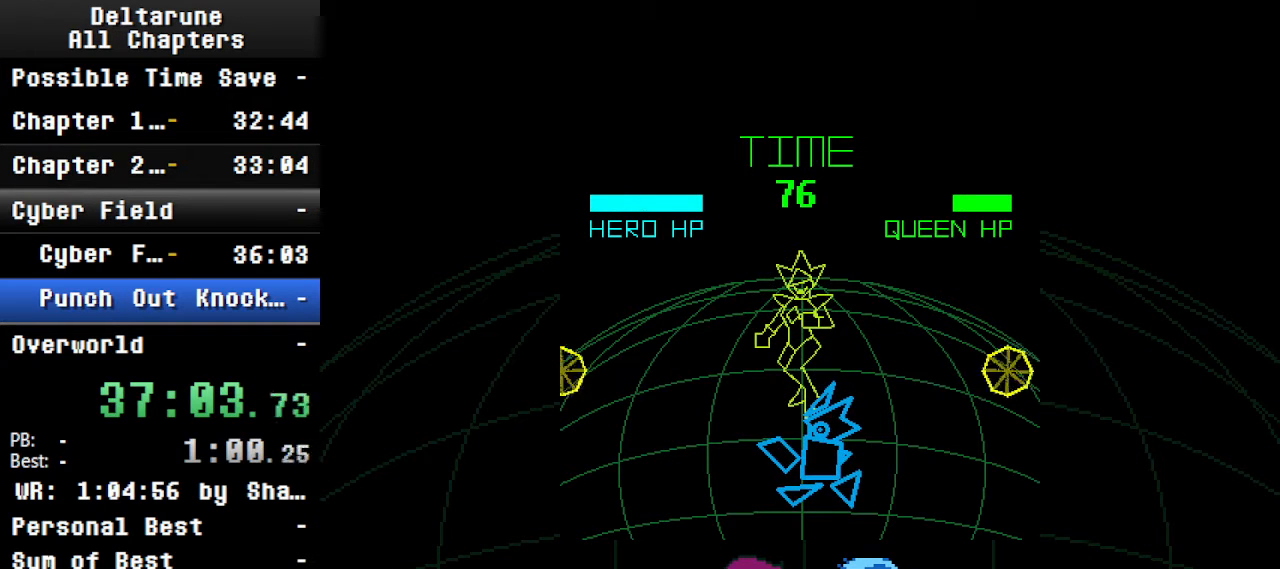
{"keys": ["ctrl", "shift"], "events": [[100, "z", "up"], [234, "z", "down"], [334, "z", "up"]]}
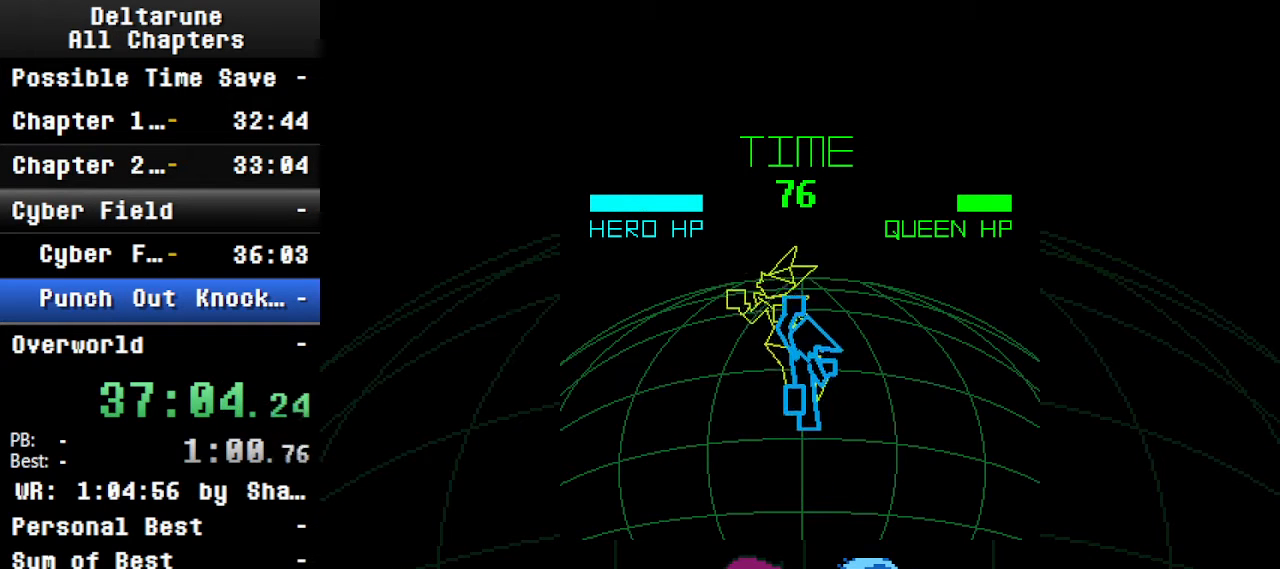
{"keys": ["ctrl", "shift", "z"], "events": [[467, "z", "down"]]}
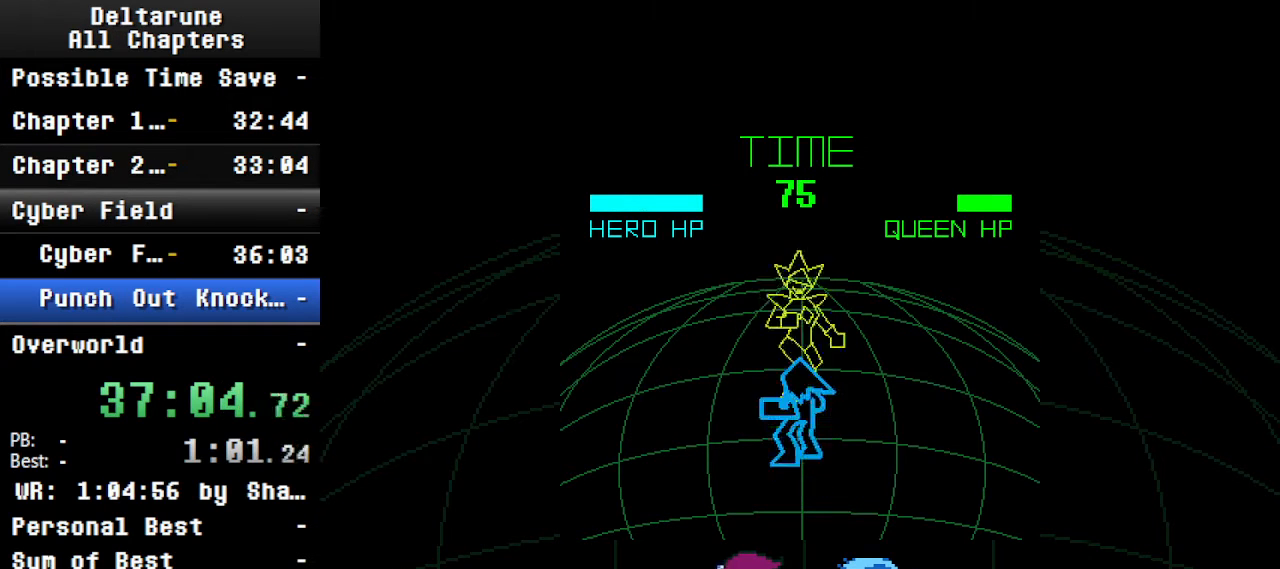
{"keys": ["ctrl", "shift"], "events": [[34, "z", "up"], [300, "z", "down"], [400, "z", "up"]]}
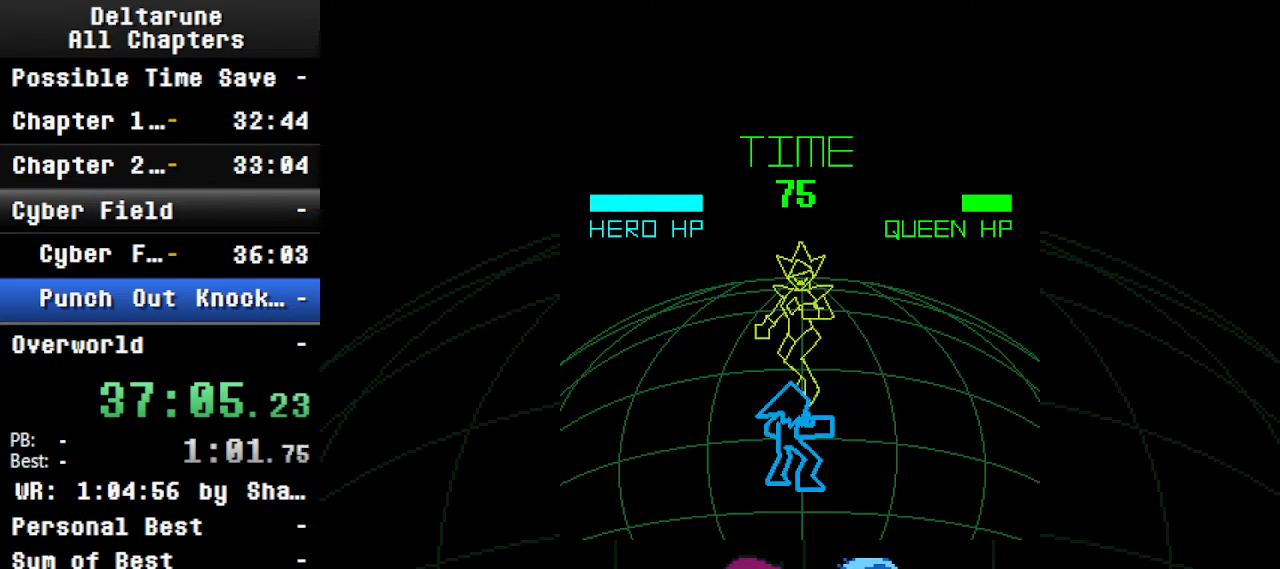
{"keys": ["ctrl", "shift"], "events": [[67, "z", "down"], [167, "z", "up"]]}
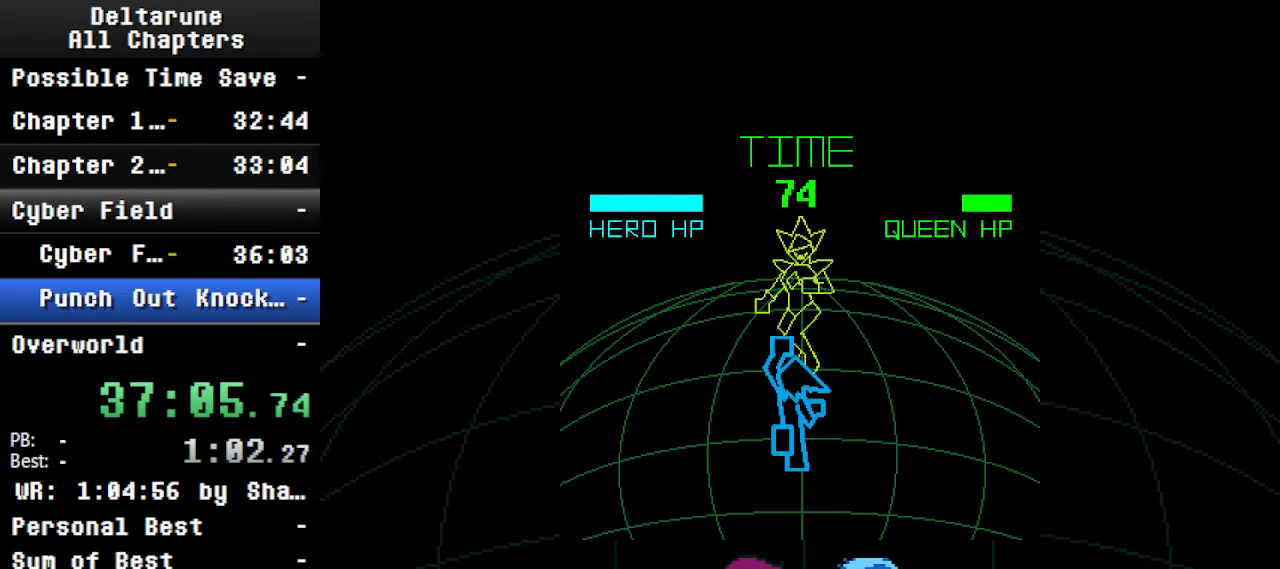
{"keys": ["ctrl", "shift"], "events": []}
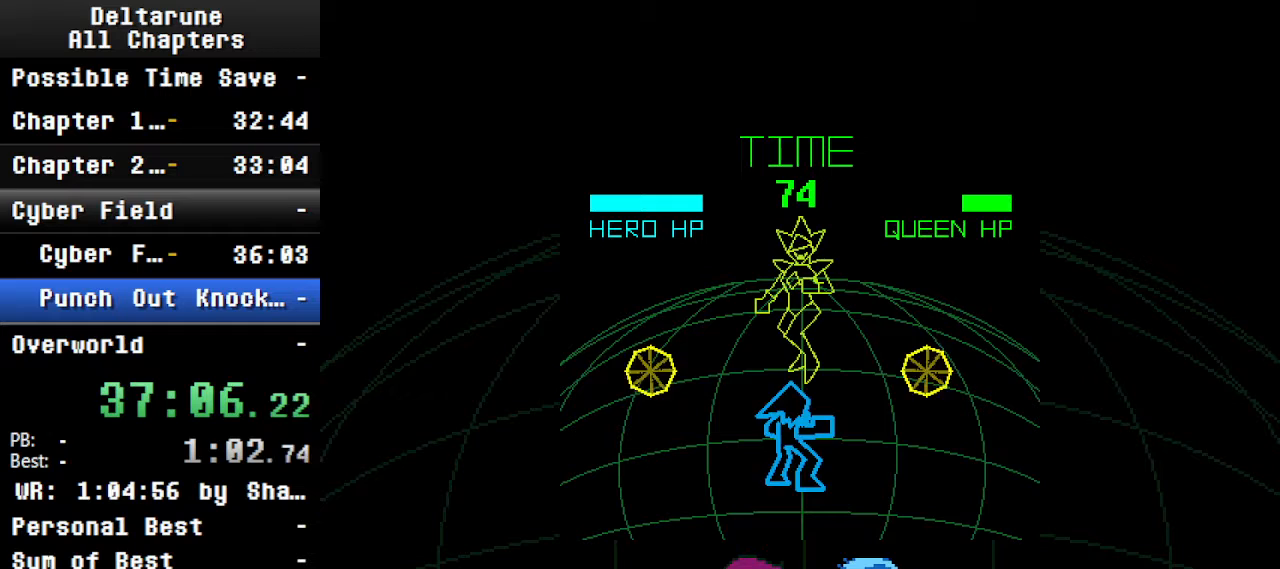
{"keys": ["ctrl", "shift", "z"], "events": [[34, "z", "down"], [234, "z", "up"], [467, "z", "down"]]}
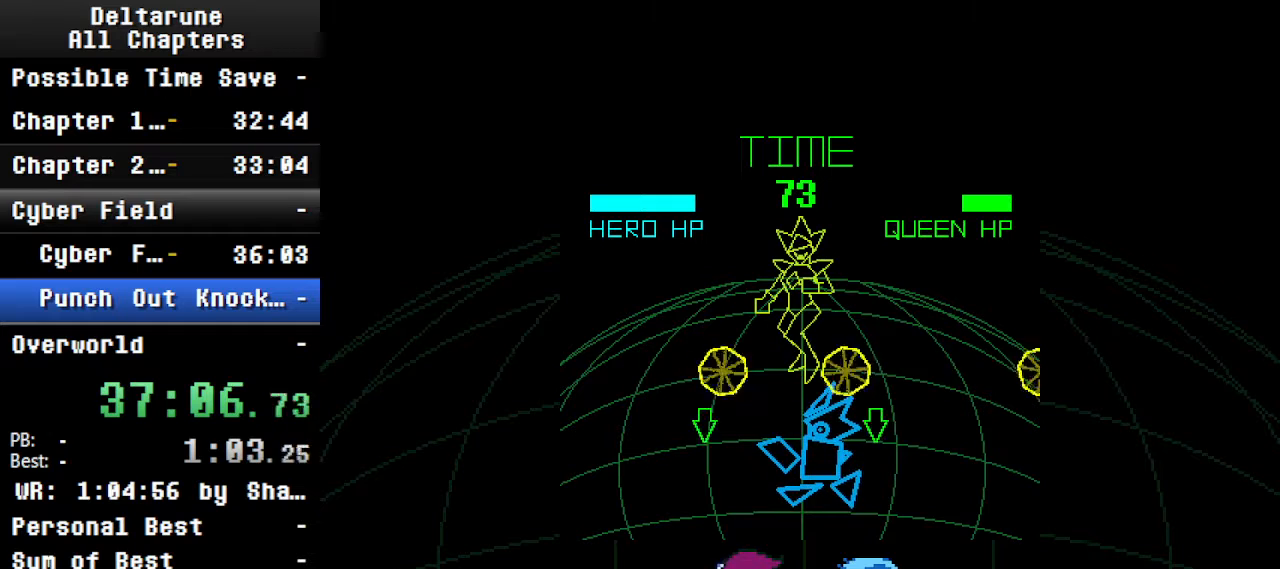
{"keys": ["ctrl", "shift"], "events": [[100, "z", "up"], [300, "z", "down"], [434, "z", "up"]]}
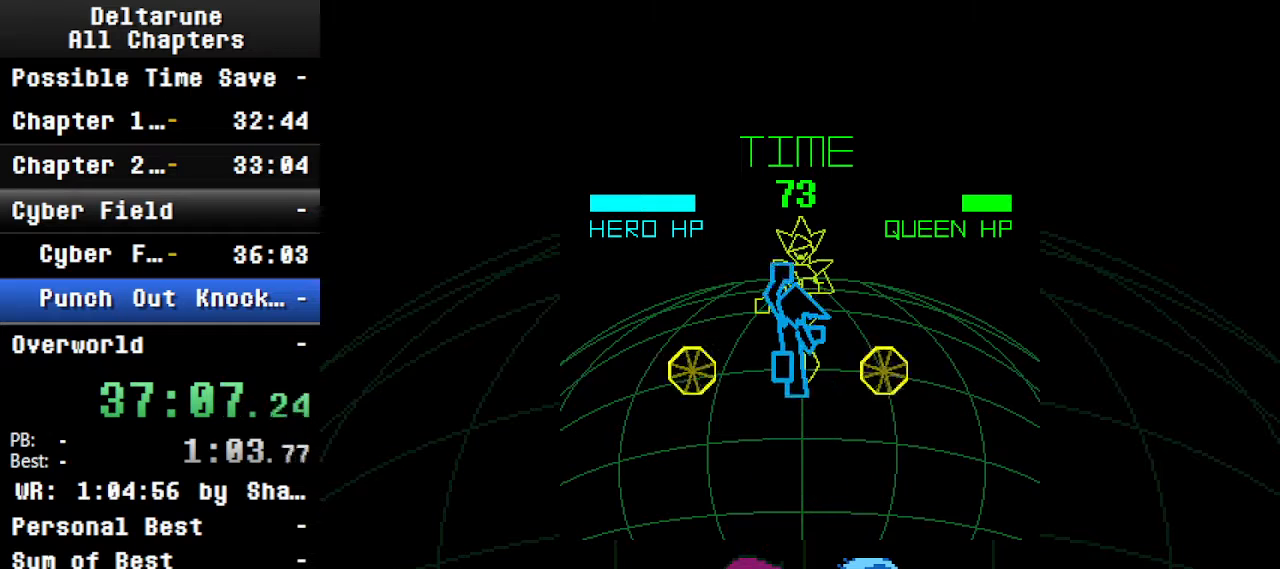
{"keys": ["ctrl", "shift", "z"], "events": [[34, "z", "down"], [200, "z", "up"], [367, "z", "down"]]}
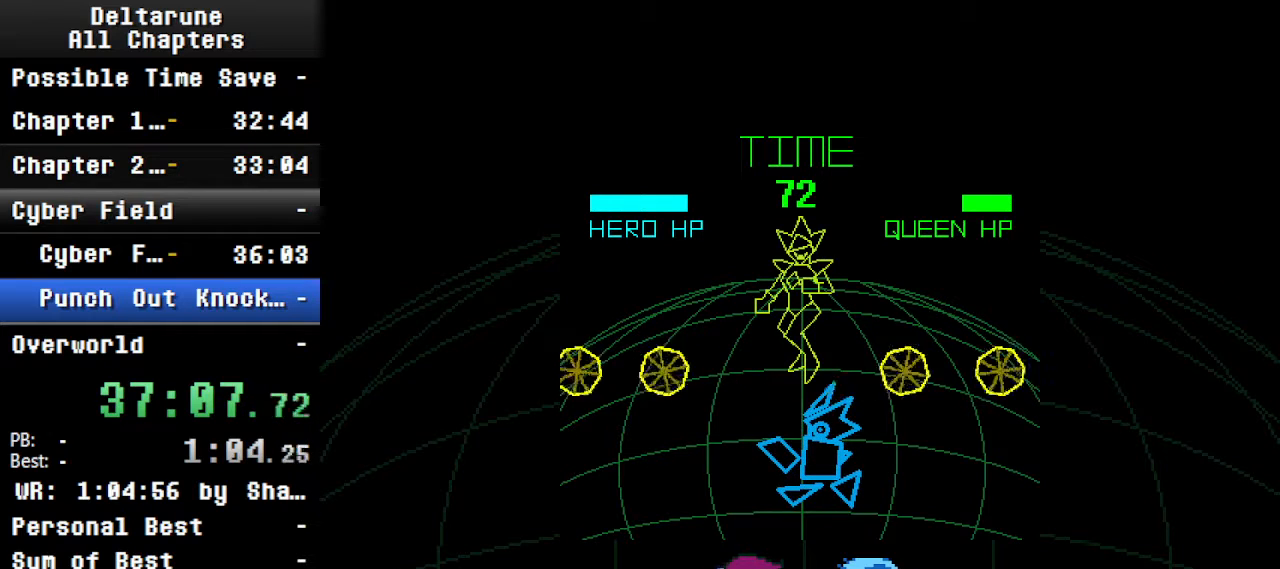
{"keys": ["ctrl", "shift"], "events": [[34, "z", "up"], [300, "z", "down"], [467, "z", "up"]]}
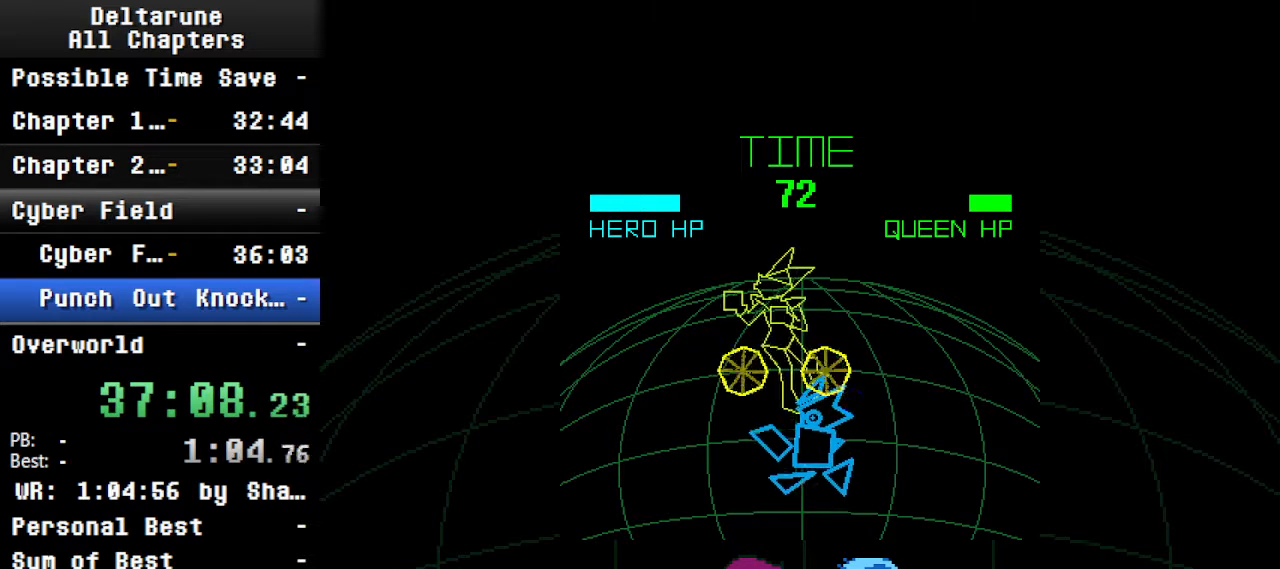
{"keys": ["ctrl", "shift"], "events": [[367, "z", "down"], [467, "z", "up"]]}
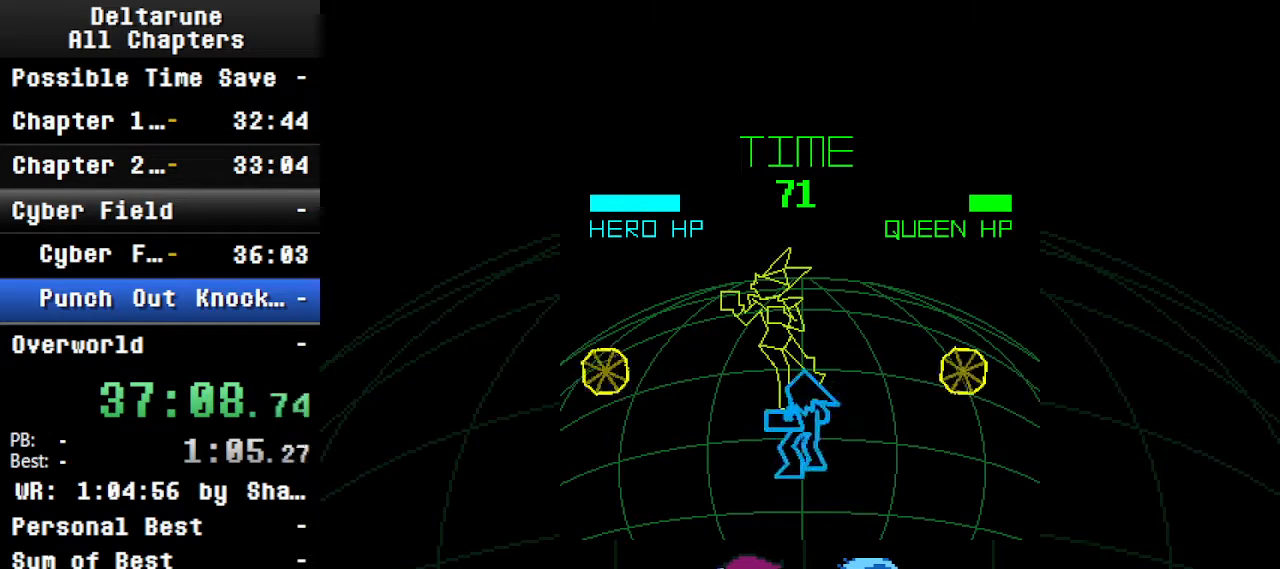
{"keys": ["ctrl", "shift"], "events": [[134, "z", "down"], [267, "z", "up"]]}
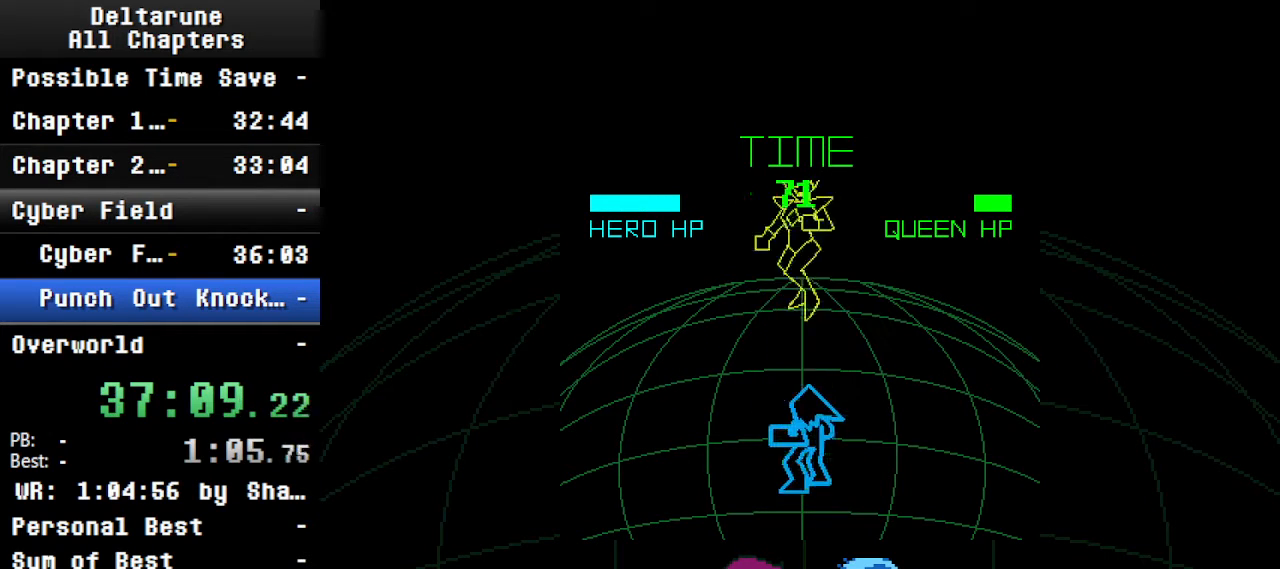
{"keys": ["ctrl", "shift"], "events": [[67, "z", "down"], [134, "z", "up"]]}
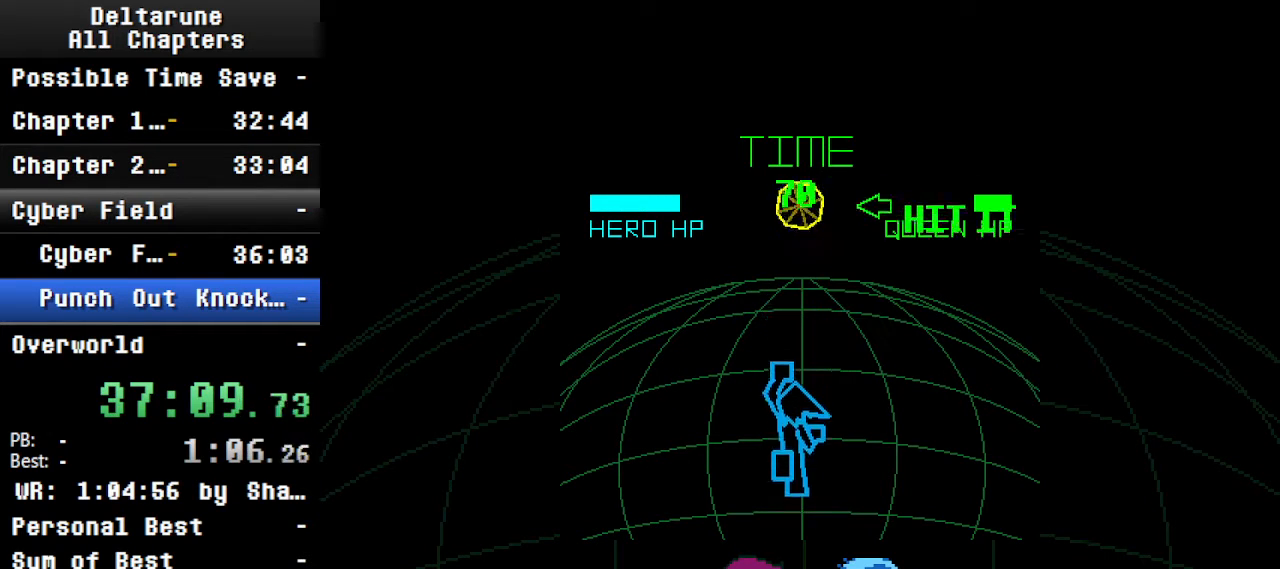
{"keys": ["ctrl", "shift"], "events": [[234, "z", "down"], [400, "z", "up"]]}
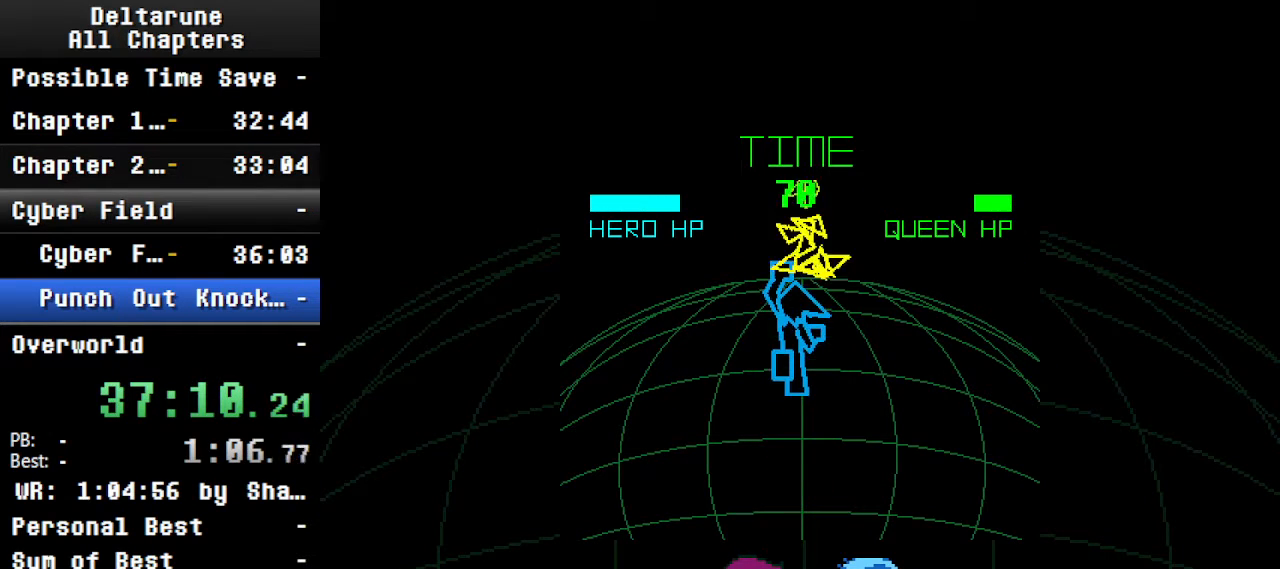
{"keys": ["ctrl", "shift", "z"], "events": [[434, "z", "down"]]}
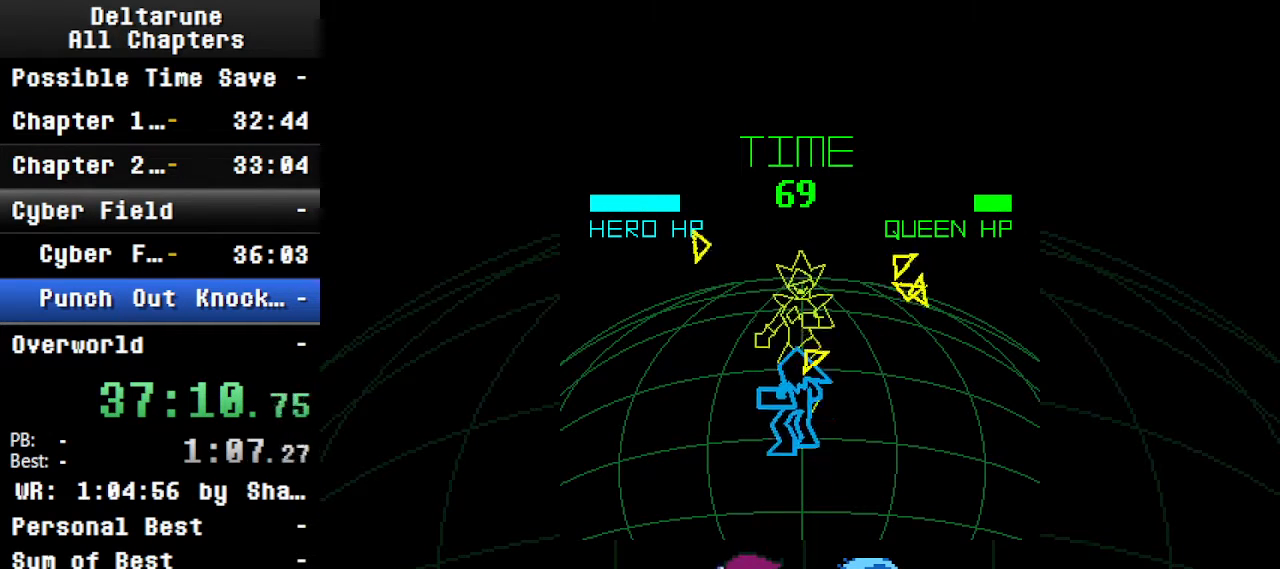
{"keys": ["ctrl", "shift", "z"], "events": [[67, "z", "up"], [467, "z", "down"]]}
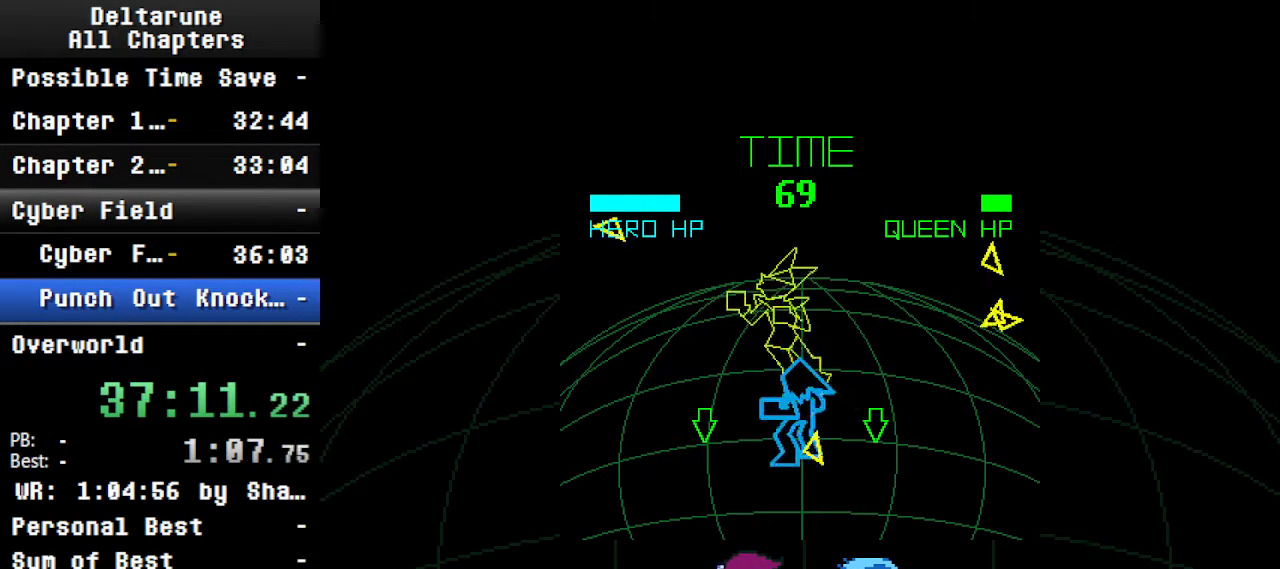
{"keys": ["ctrl", "shift", "z"], "events": [[100, "z", "up"], [500, "z", "down"]]}
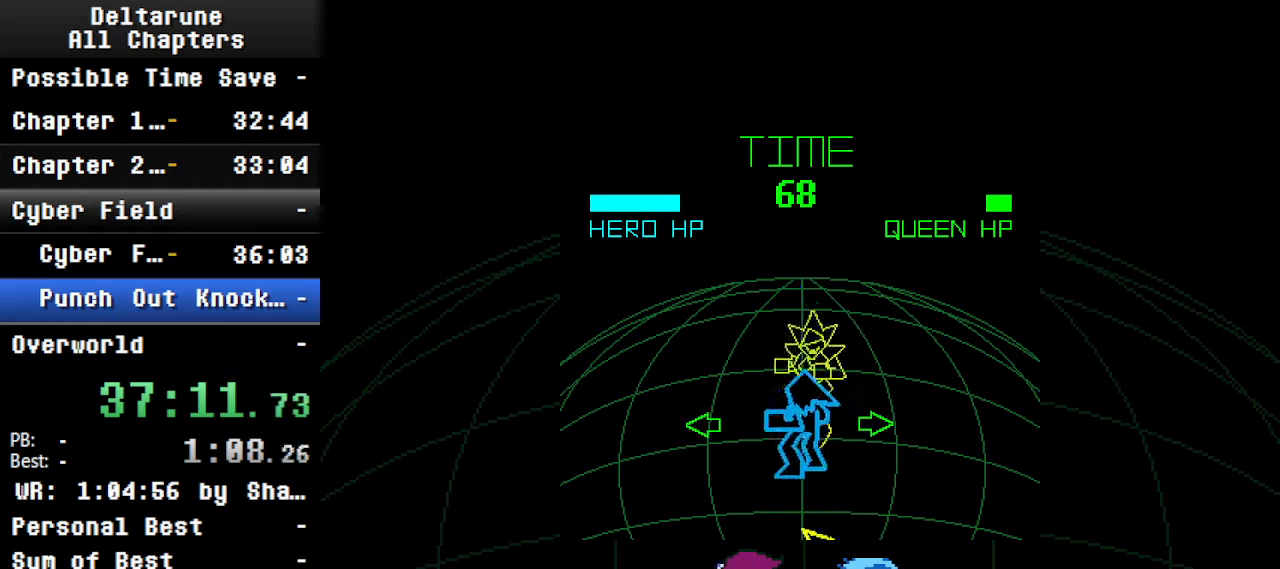
{"keys": ["ctrl", "shift"], "events": [[134, "z", "up"]]}
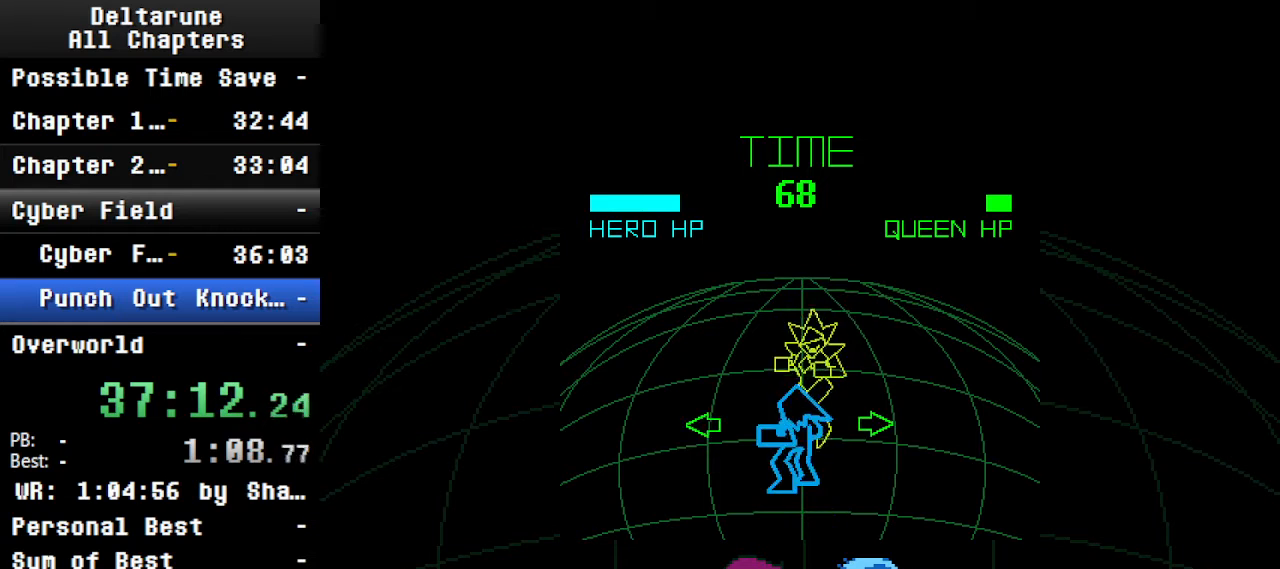
{"keys": ["ctrl", "shift"], "events": [[67, "left", "down"], [300, "left", "up"]]}
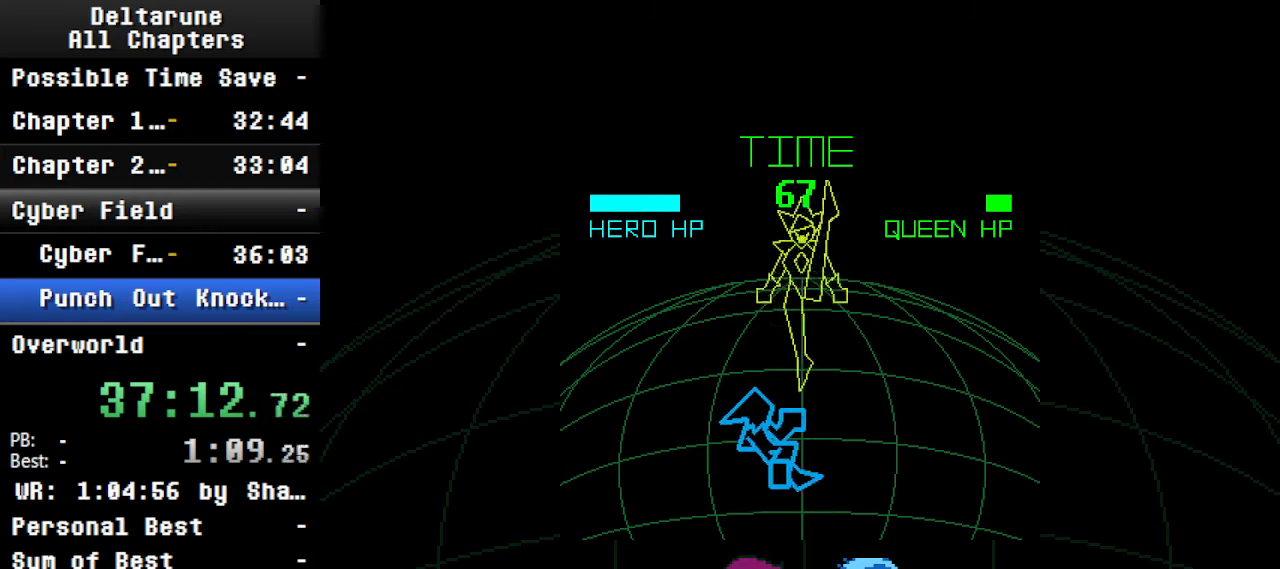
{"keys": ["ctrl", "shift"], "events": [[167, "z", "down"], [334, "z", "up"]]}
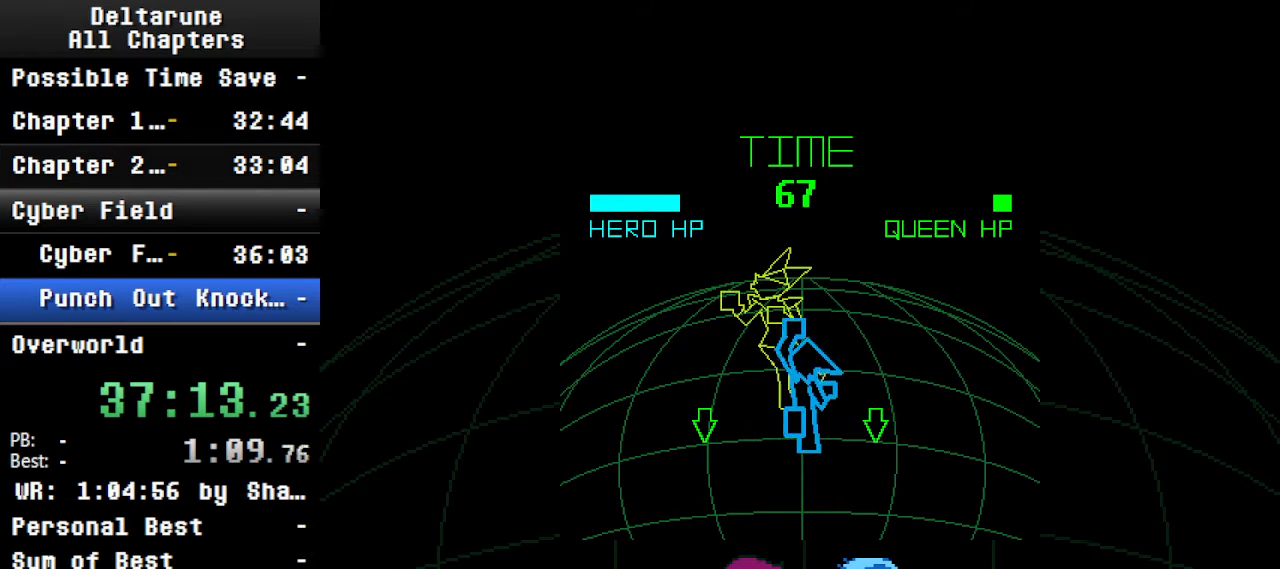
{"keys": ["ctrl", "shift"], "events": [[200, "z", "down"], [367, "z", "up"]]}
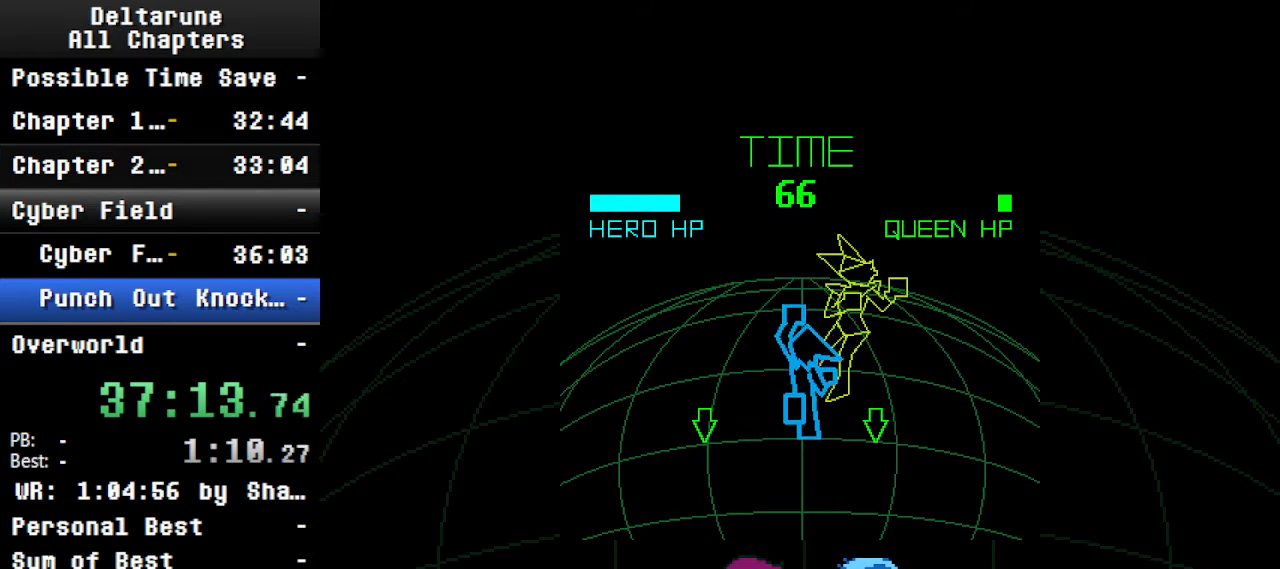
{"keys": ["ctrl", "shift"], "events": [[200, "z", "down"], [367, "z", "up"]]}
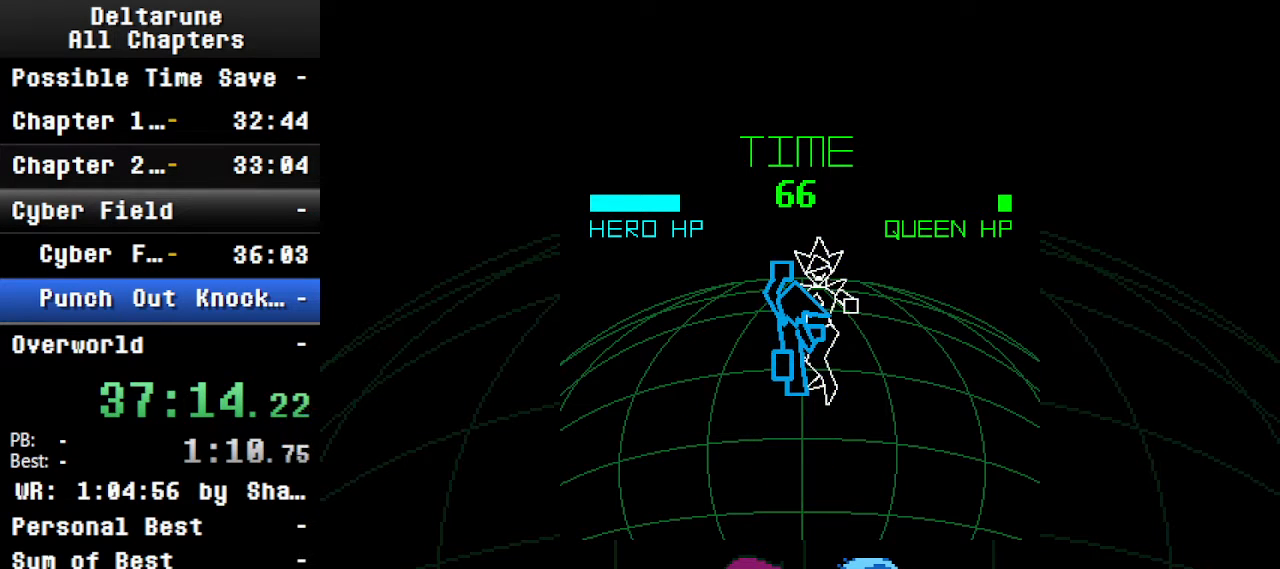
{"keys": ["ctrl", "shift"], "events": [[367, "left", "down"], [500, "left", "up"]]}
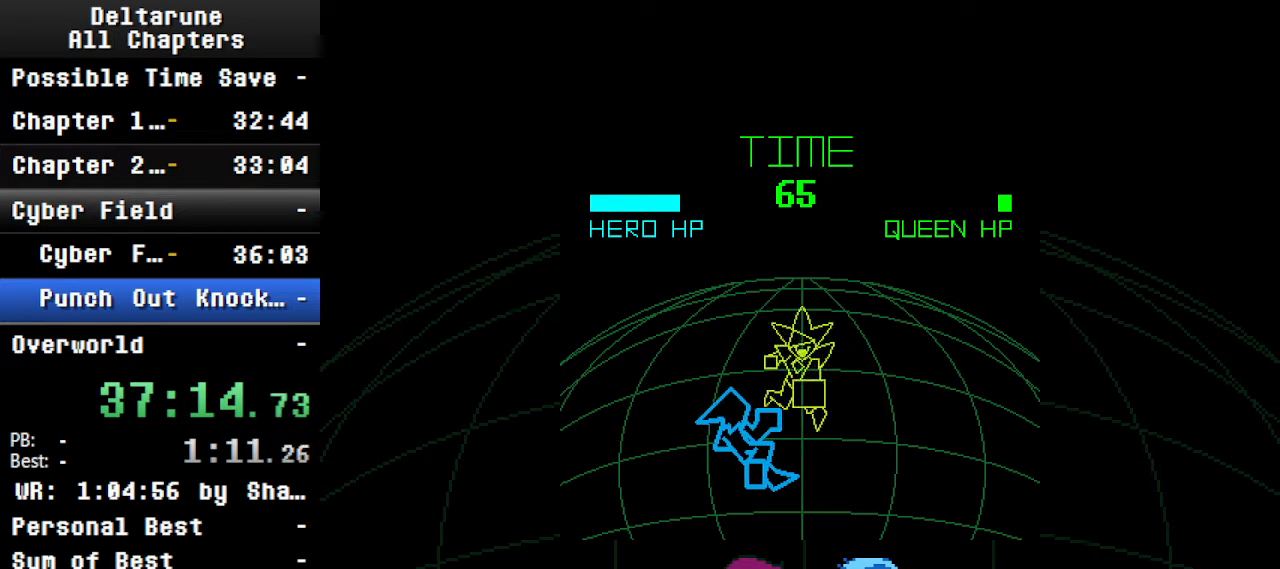
{"keys": ["ctrl", "shift", "z"], "events": [[434, "z", "down"]]}
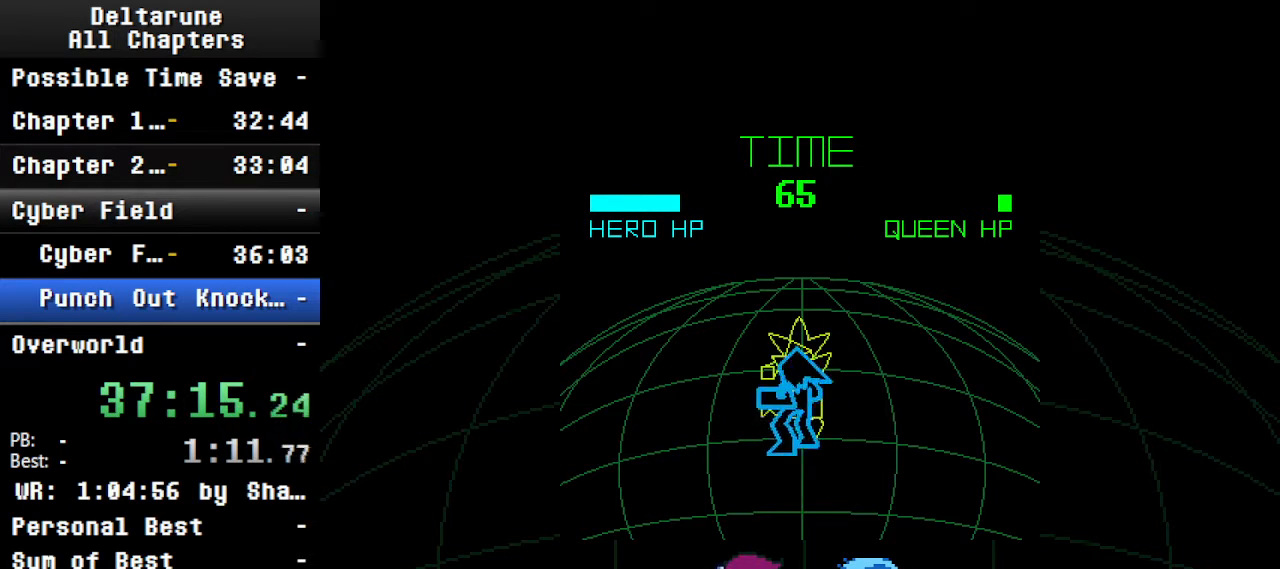
{"keys": ["ctrl", "shift", "z"], "events": [[67, "z", "up"], [467, "z", "down"]]}